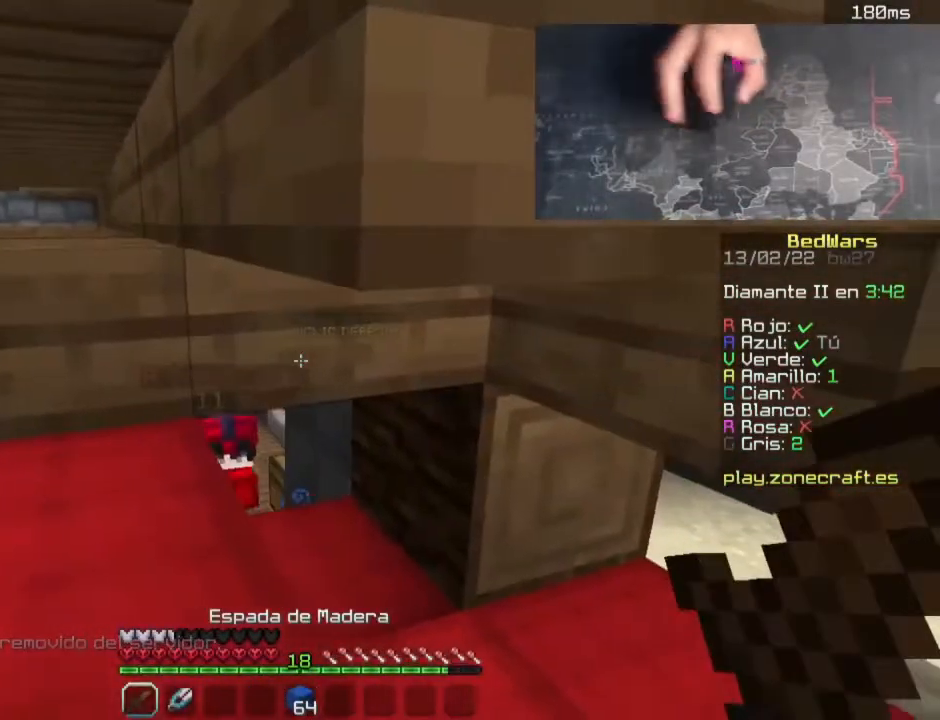
Gameplay with keyboard and mouse; each line is a JSON object with the keys and mouse buttons held at the frame after it. "events" lists presses ("down") and releases ("up") of "a", "d", "s", "space", "w", "mouse_left" and "mouse_right" between this image and that frame as [ms after this image, input, new state], when the widget could be followed in between. "mouse_left", "mouse_right" = the "left", "right" buttons of the "mouse" list. No other keys are recorded. Fast repeated clicks can show as one long hold. Mouse movement is not recorded.
{"keys": [], "mouse": [], "events": [[80, "w", "down"], [420, "w", "up"]]}
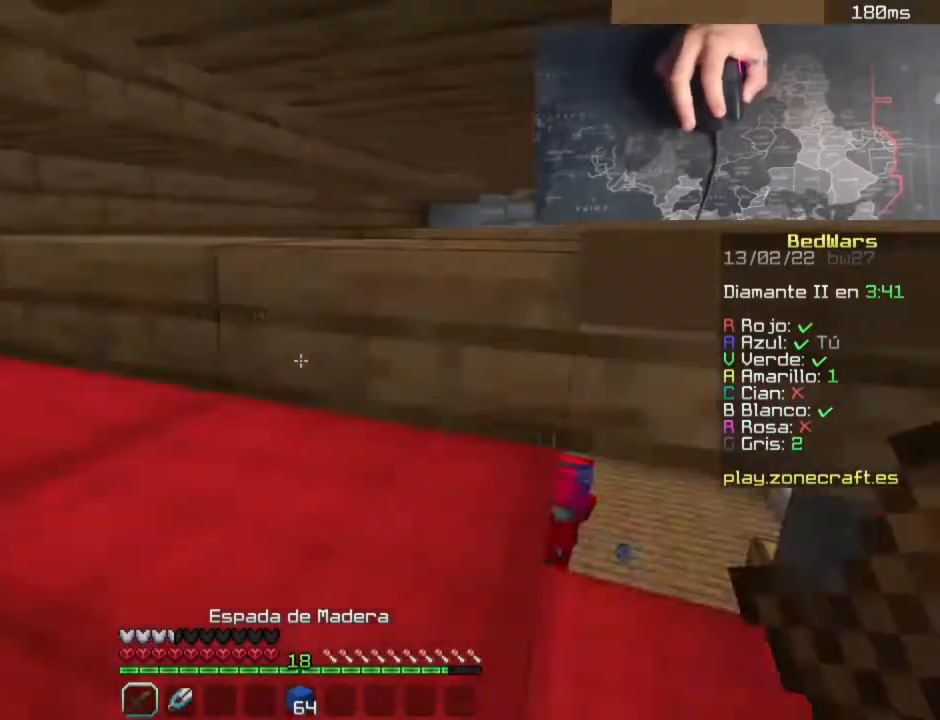
{"keys": ["a", "w"], "mouse": [], "events": [[20, "a", "down"], [180, "w", "down"]]}
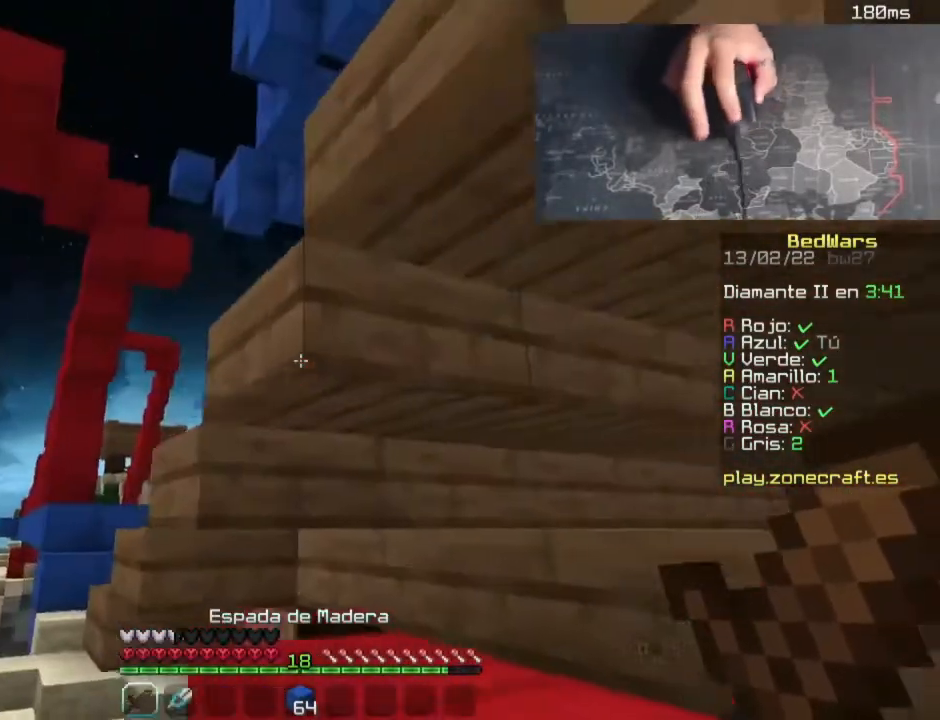
{"keys": ["a", "s"], "mouse": [], "events": [[160, "w", "up"], [200, "s", "down"]]}
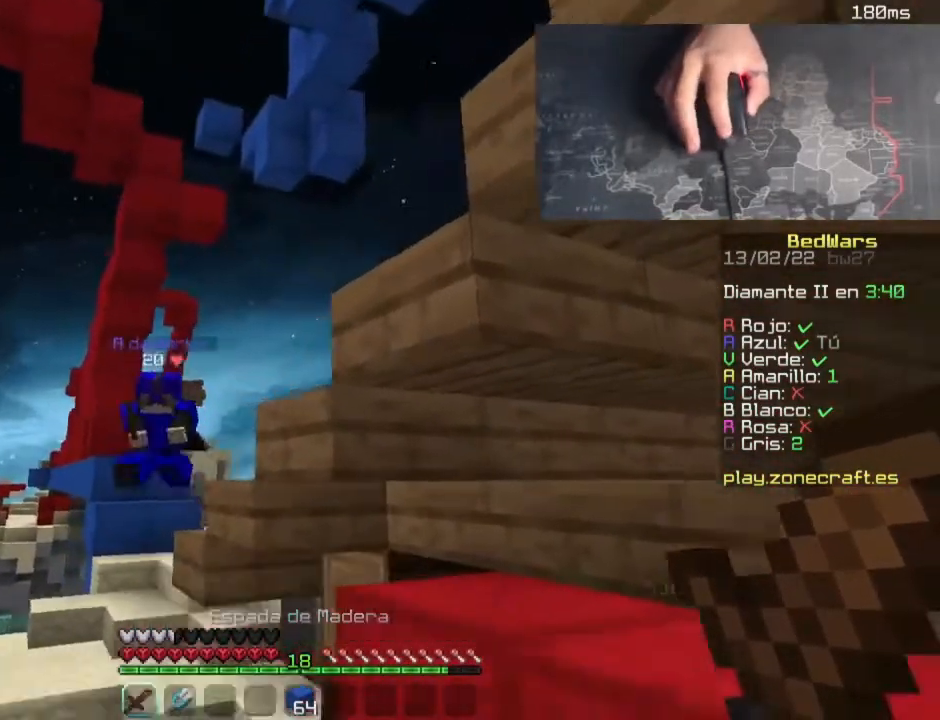
{"keys": ["w"], "mouse": [], "events": [[140, "a", "up"], [140, "s", "up"], [180, "d", "down"], [380, "d", "up"], [500, "w", "down"]]}
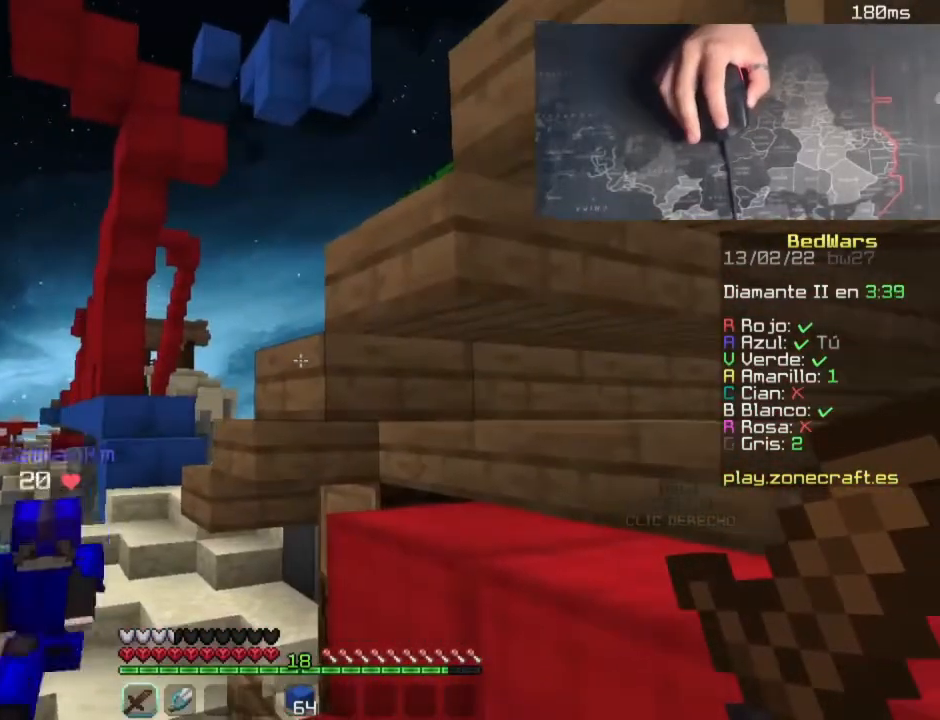
{"keys": [], "mouse": [], "events": [[240, "w", "up"]]}
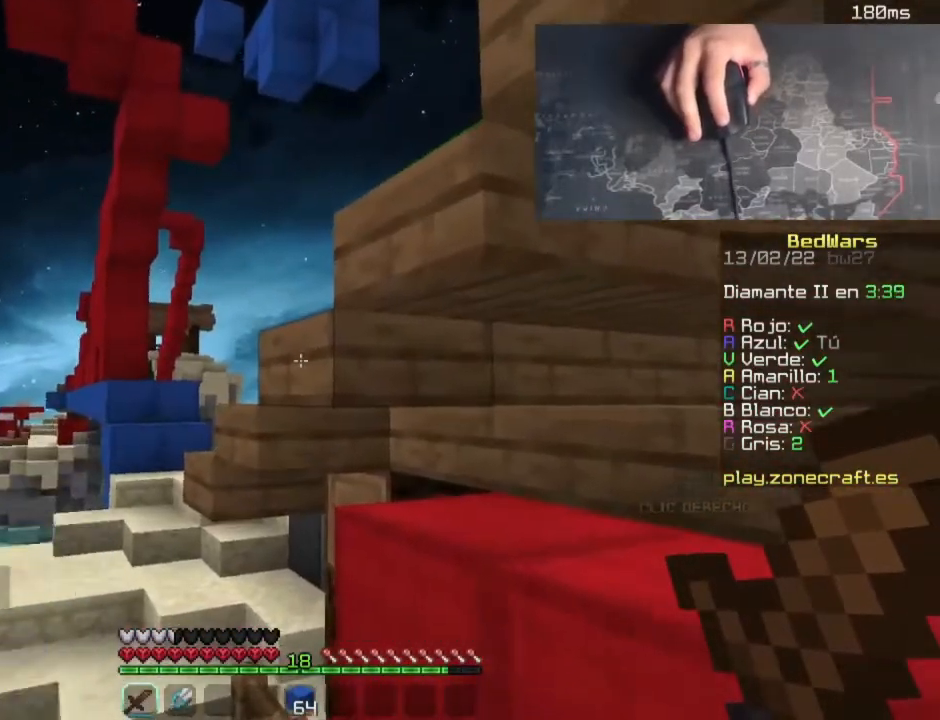
{"keys": [], "mouse": [], "events": [[100, "w", "down"], [220, "space", "down"], [380, "w", "up"], [420, "space", "up"]]}
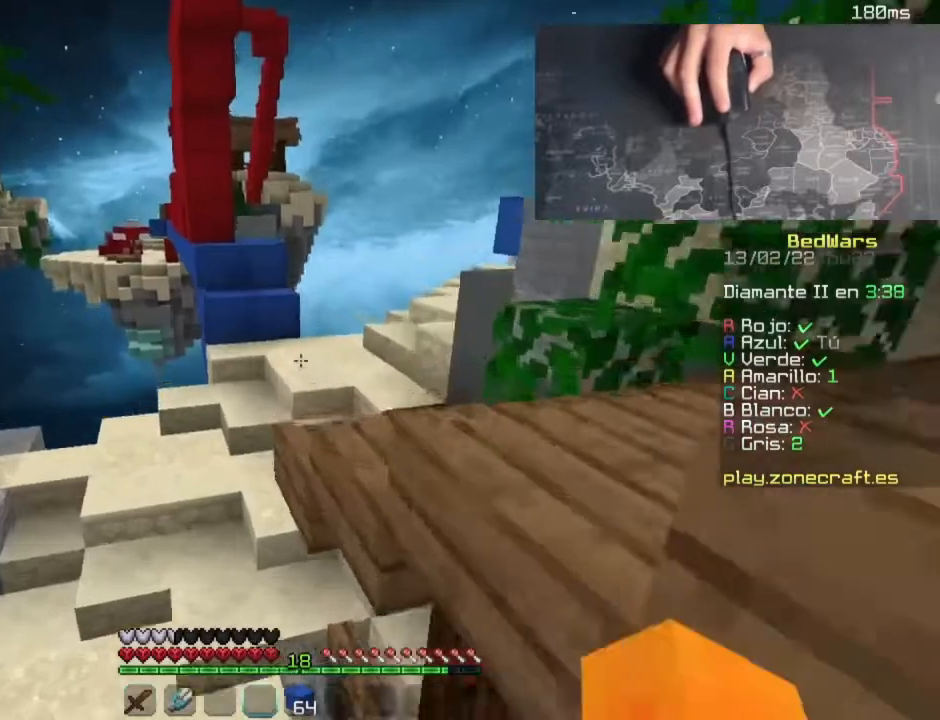
{"keys": ["space", "w"], "mouse": [], "events": [[160, "w", "down"], [200, "space", "down"]]}
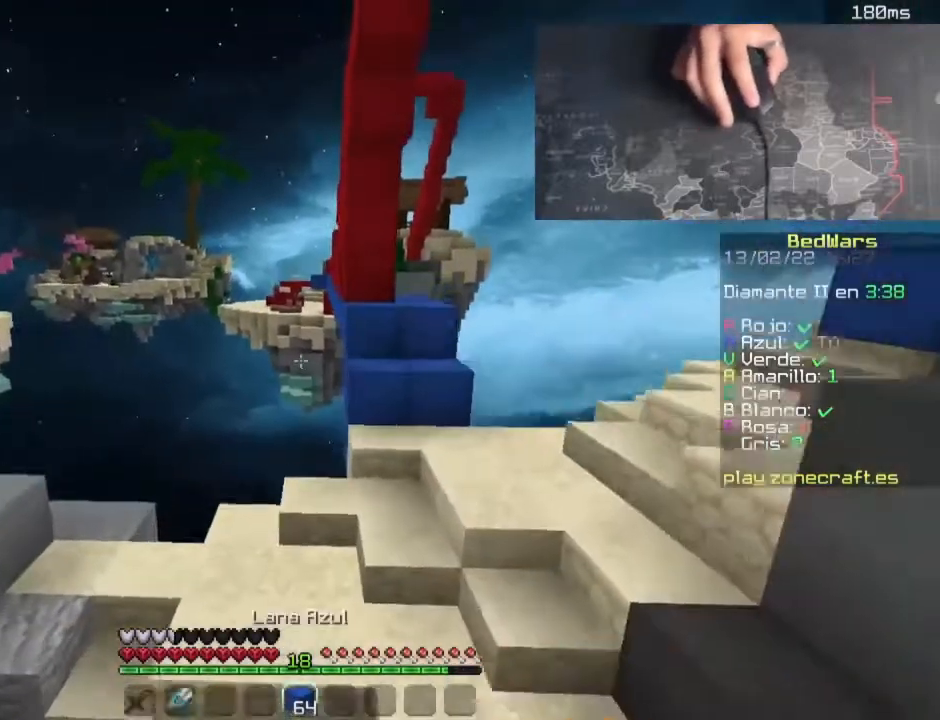
{"keys": ["d", "w"], "mouse": [], "events": [[220, "space", "up"], [460, "d", "down"]]}
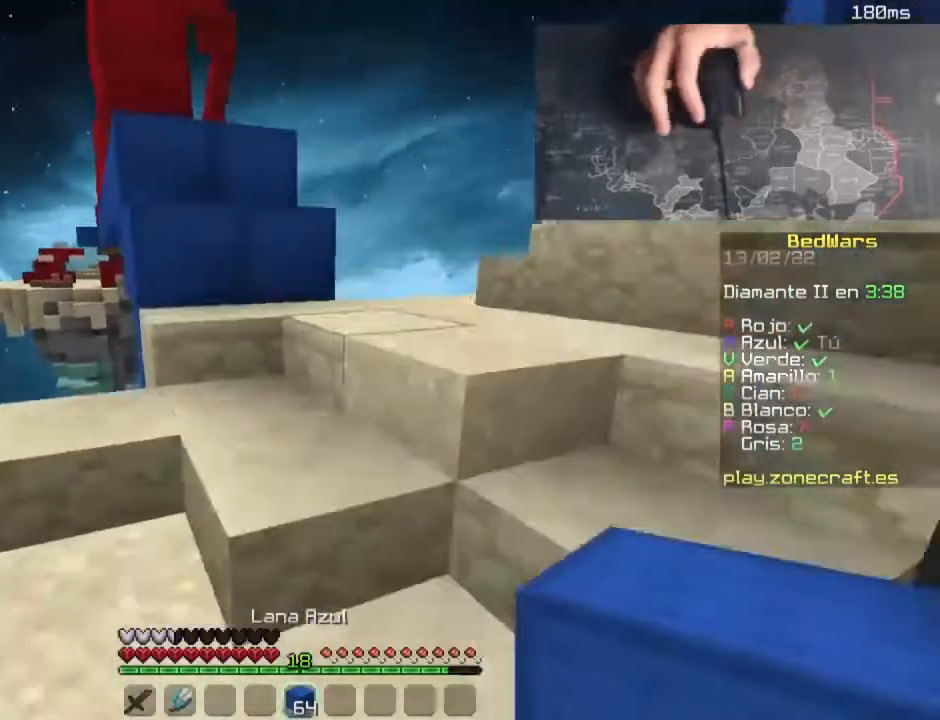
{"keys": ["w"], "mouse": [], "events": [[360, "d", "up"]]}
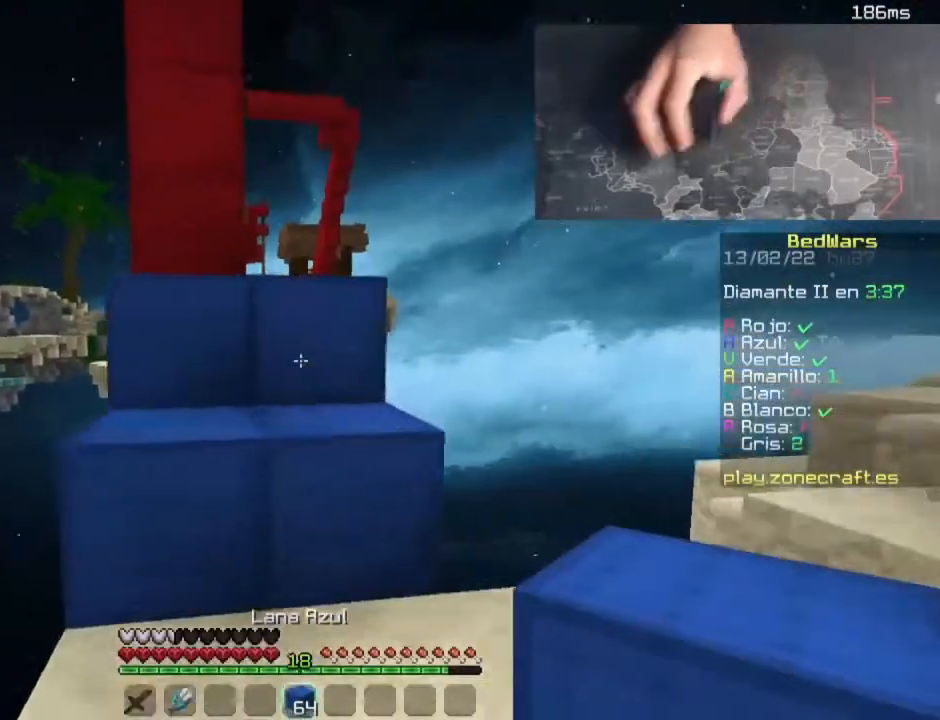
{"keys": ["space", "w"], "mouse": [], "events": [[100, "space", "down"], [300, "space", "up"], [340, "d", "down"], [500, "d", "up"], [500, "space", "down"]]}
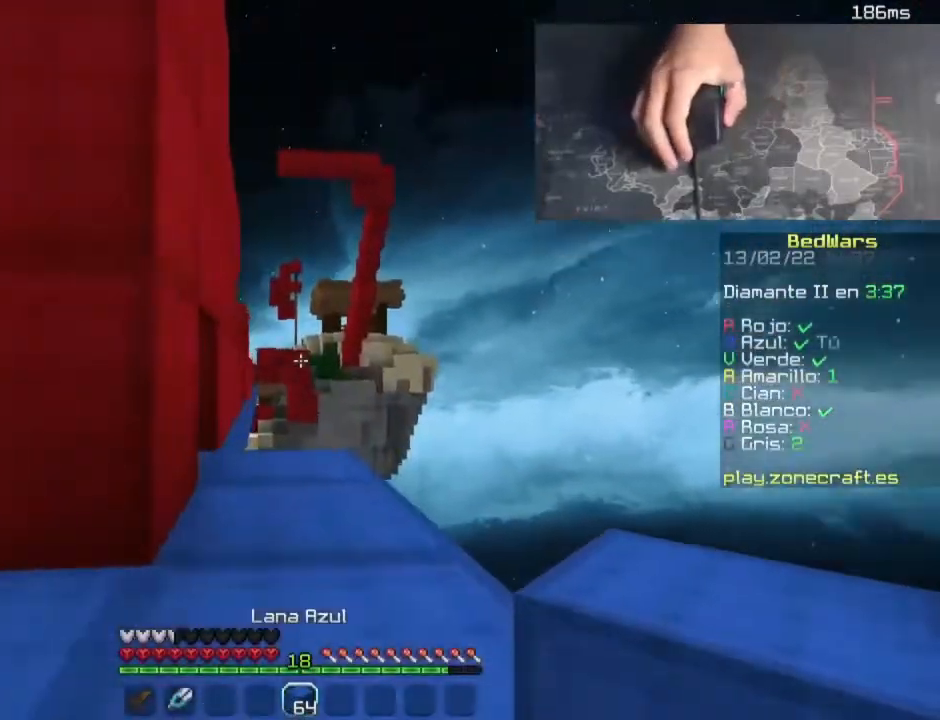
{"keys": ["w"], "mouse": [], "events": [[240, "space", "up"]]}
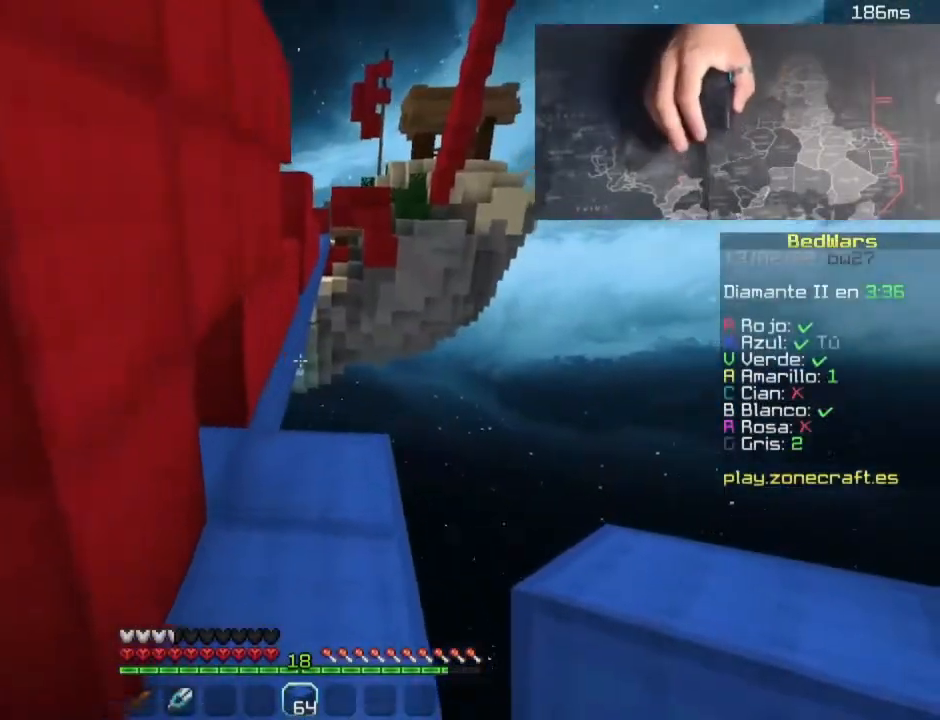
{"keys": ["s"], "mouse": ["right"], "events": [[300, "mouse_right", "down"], [300, "s", "down"], [300, "w", "up"], [420, "mouse_right", "up"], [500, "mouse_right", "down"]]}
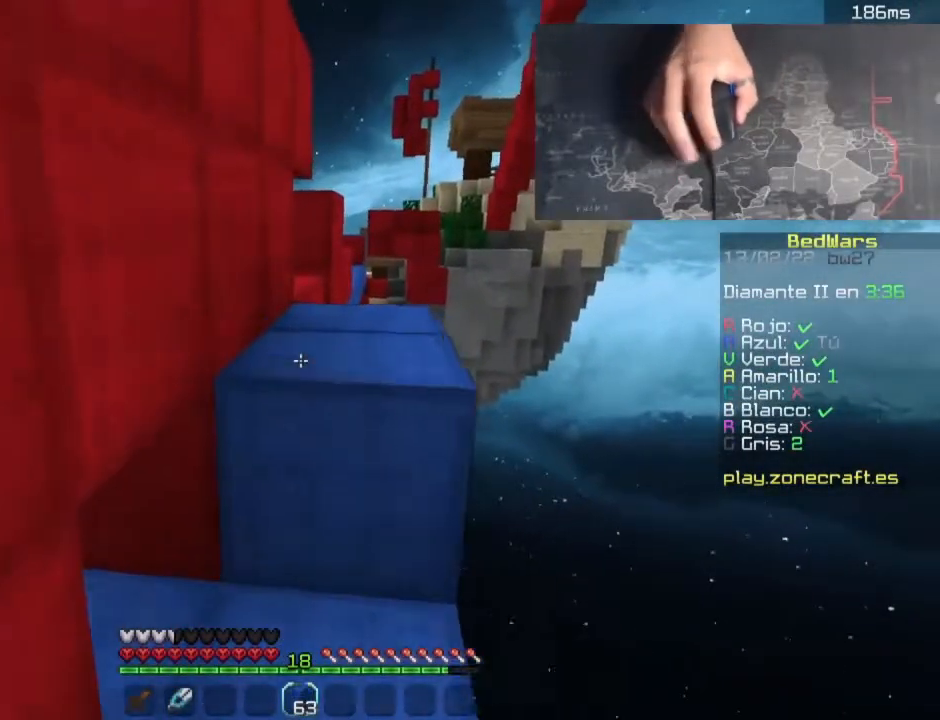
{"keys": ["space", "w"], "mouse": [], "events": [[160, "mouse_right", "up"], [160, "s", "up"], [200, "w", "down"], [360, "space", "down"]]}
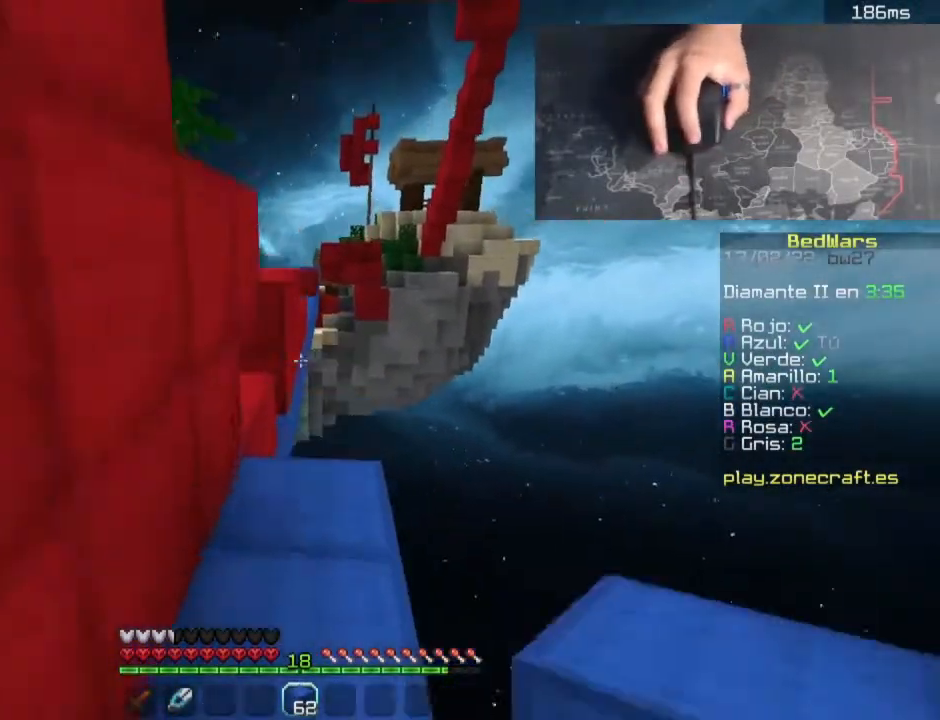
{"keys": ["w"], "mouse": [], "events": [[100, "d", "down"], [100, "space", "up"], [300, "d", "up"]]}
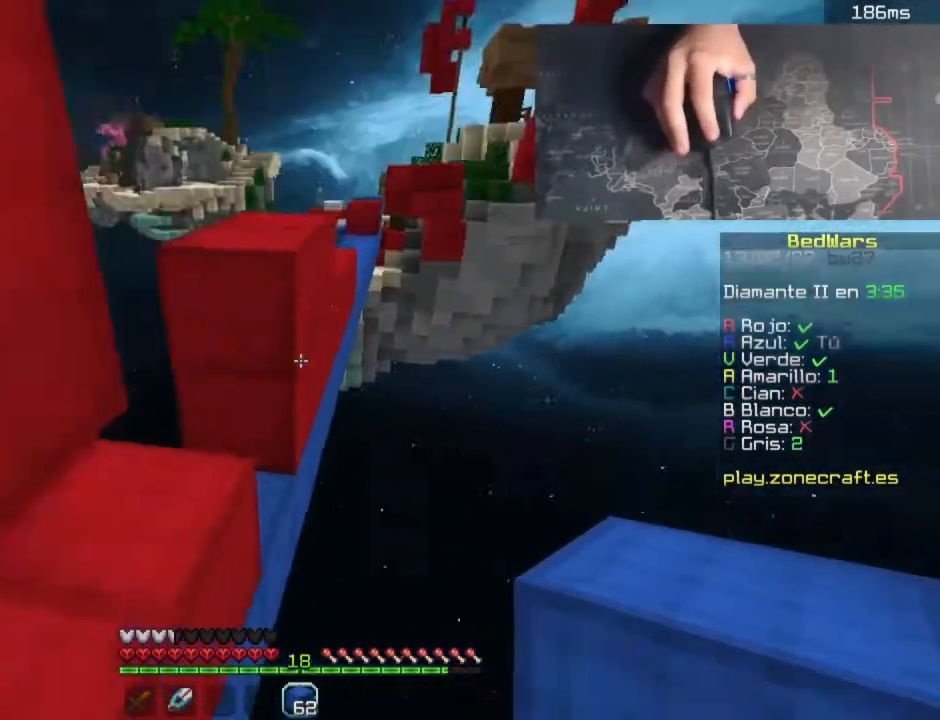
{"keys": ["w"], "mouse": ["right"], "events": [[80, "space", "down"], [240, "a", "down"], [240, "space", "up"], [280, "mouse_right", "down"], [400, "a", "up"]]}
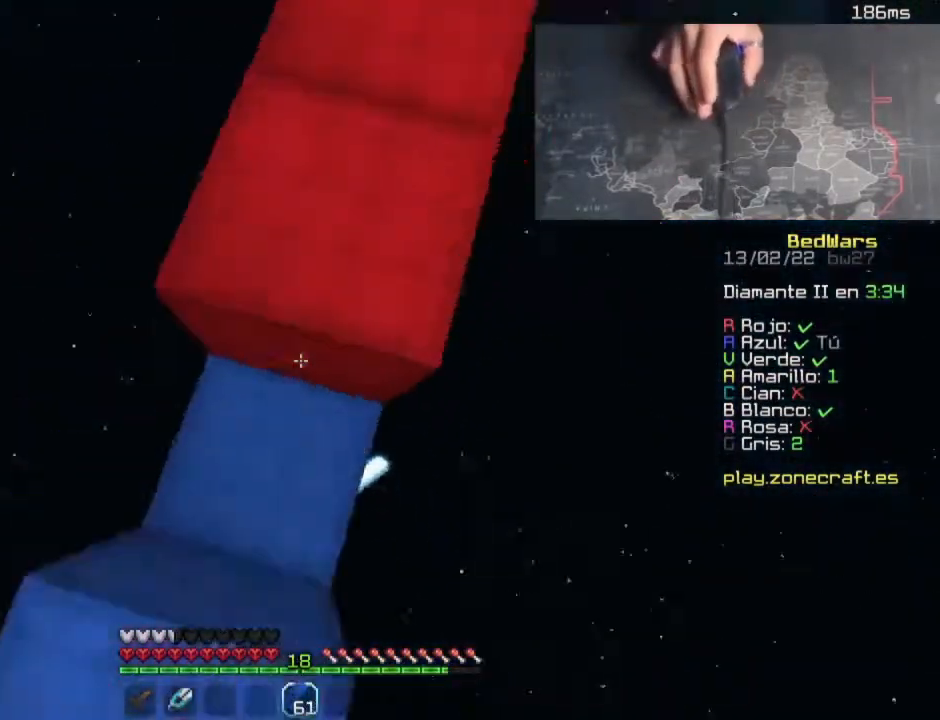
{"keys": ["w"], "mouse": [], "events": [[20, "mouse_right", "up"], [140, "space", "down"], [500, "space", "up"]]}
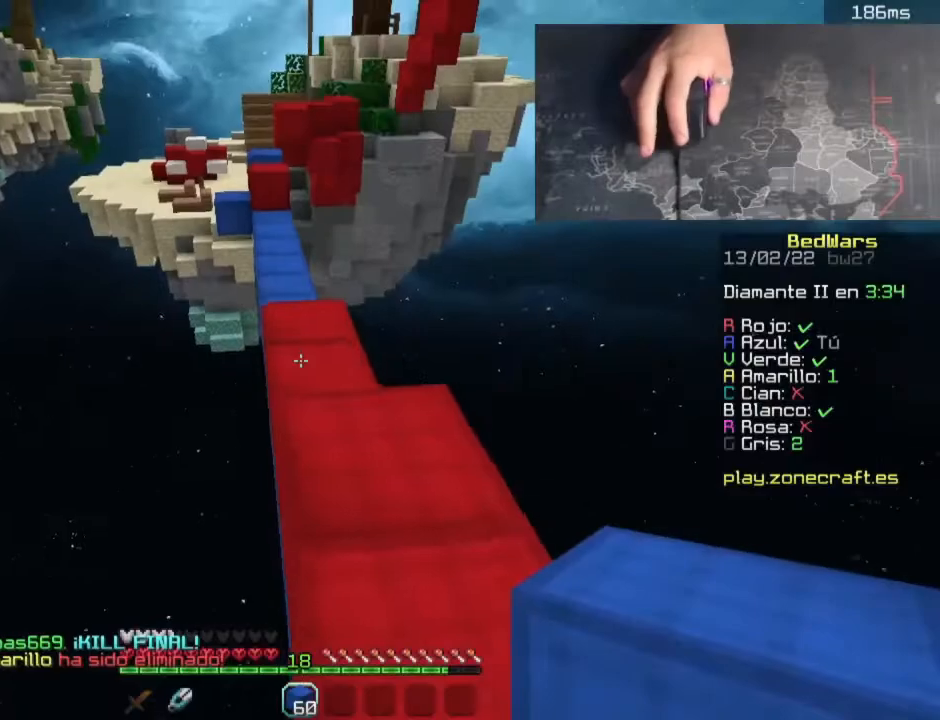
{"keys": ["space", "w"], "mouse": [], "events": [[120, "space", "down"]]}
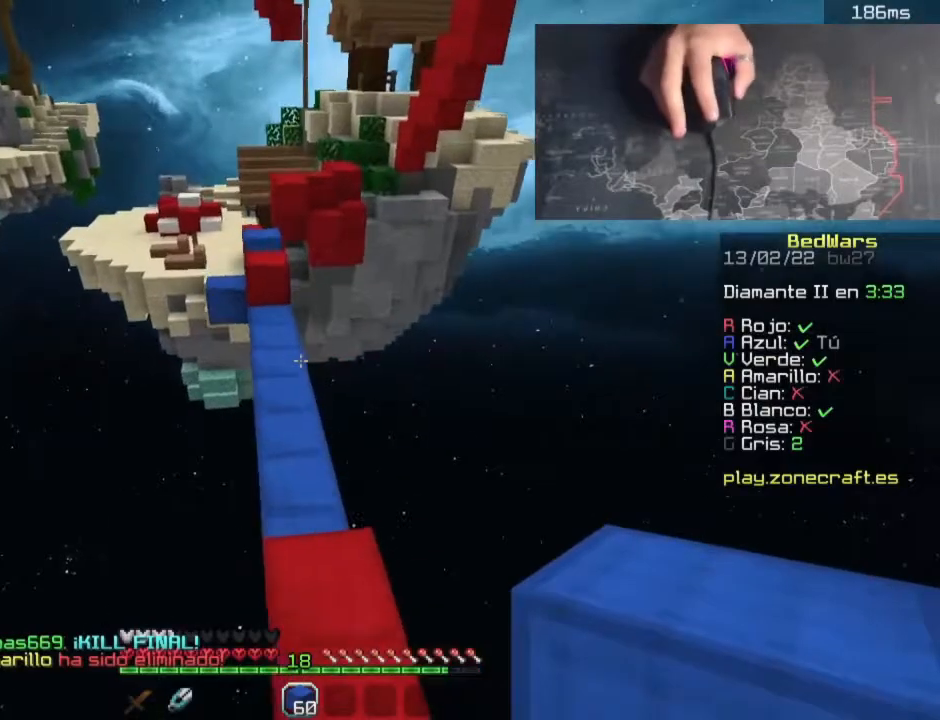
{"keys": ["space", "w"], "mouse": [], "events": []}
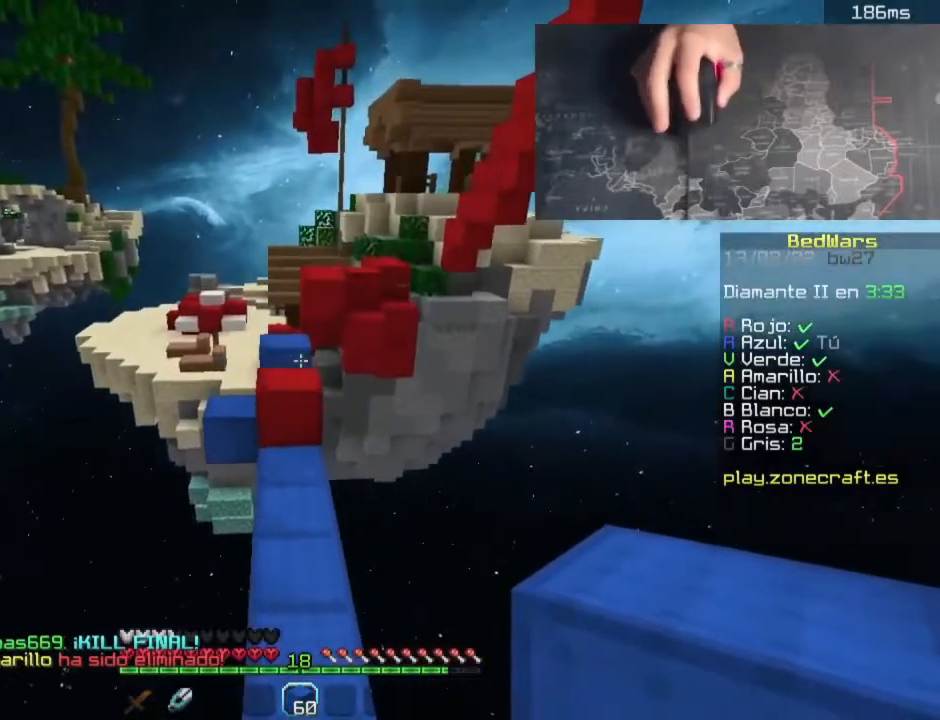
{"keys": ["w"], "mouse": [], "events": [[240, "space", "up"]]}
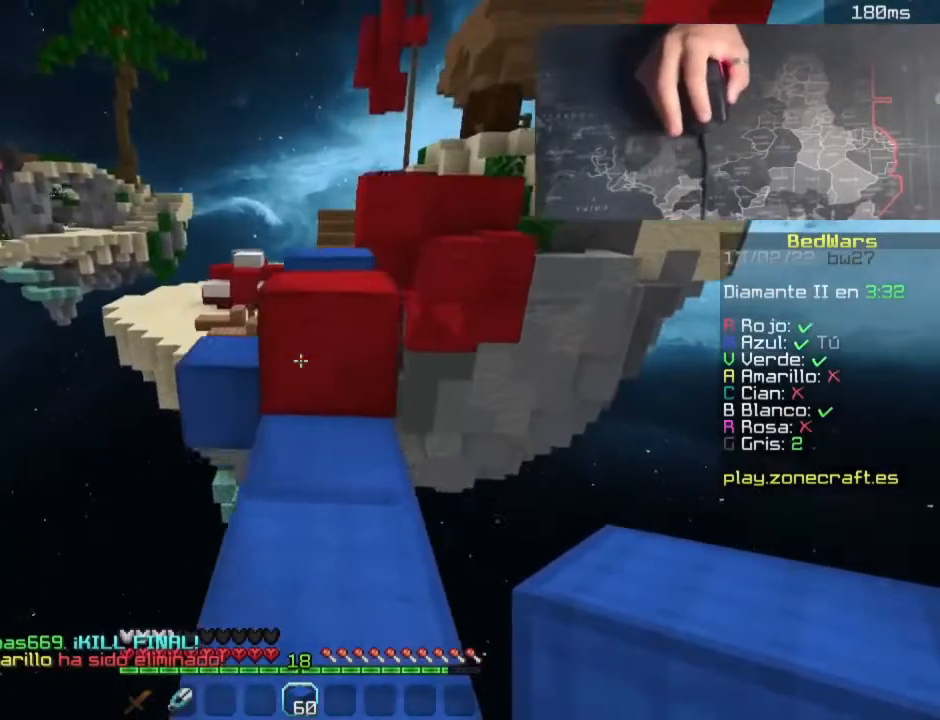
{"keys": ["space", "w"], "mouse": [], "events": [[100, "space", "down"], [340, "space", "up"], [420, "space", "down"]]}
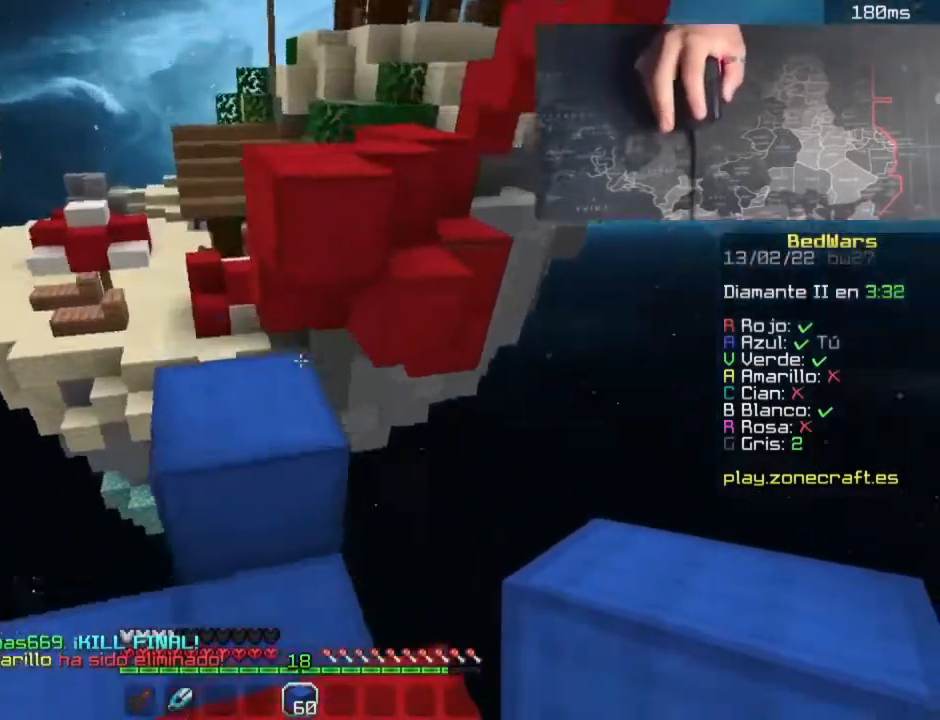
{"keys": ["w"], "mouse": ["right"], "events": [[80, "w", "up"], [120, "space", "up"], [360, "mouse_right", "down"], [480, "w", "down"]]}
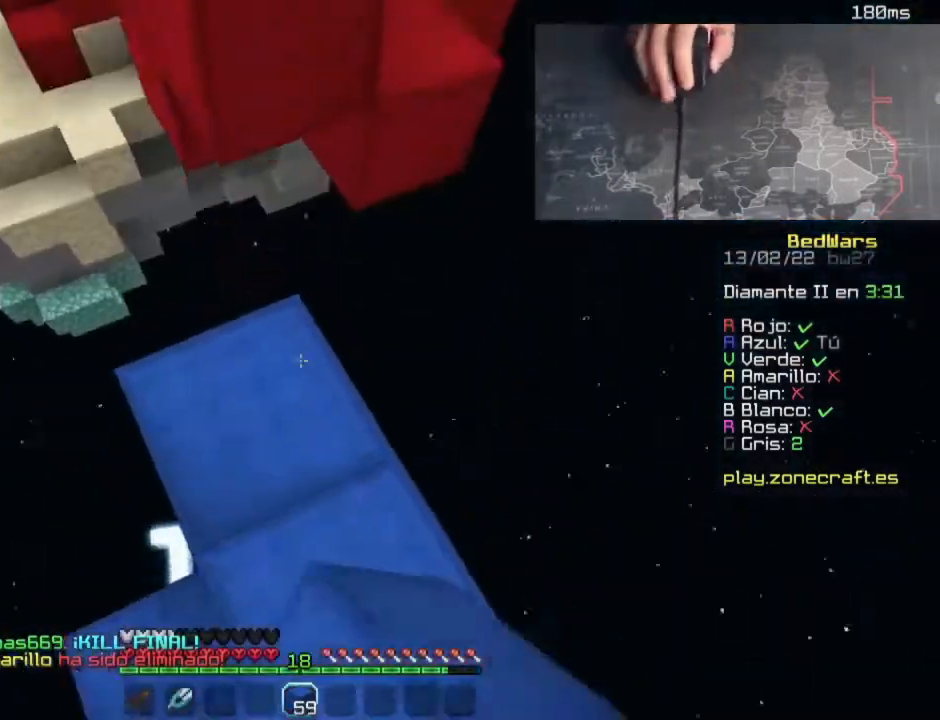
{"keys": ["w"], "mouse": [], "events": [[20, "mouse_right", "up"], [100, "space", "down"], [500, "space", "up"]]}
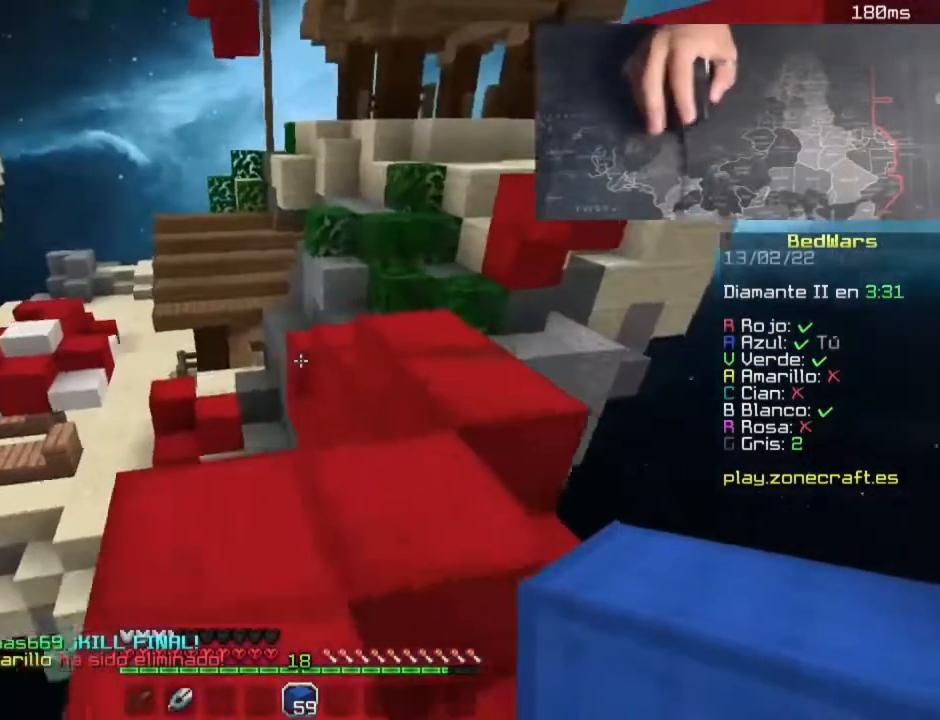
{"keys": ["w"], "mouse": [], "events": [[120, "space", "down"], [360, "space", "up"]]}
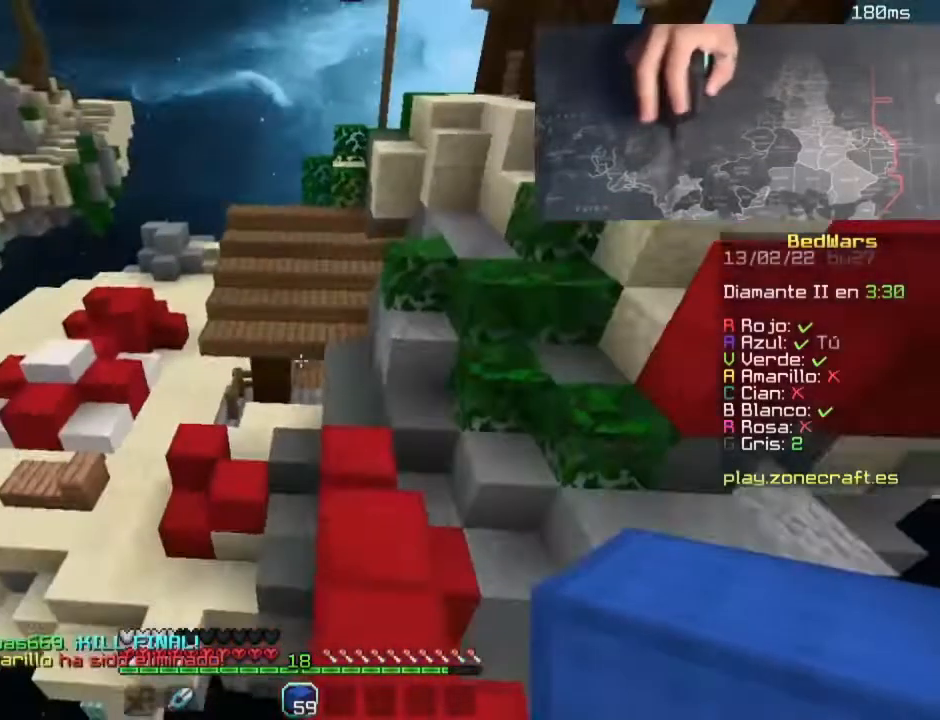
{"keys": ["w"], "mouse": [], "events": []}
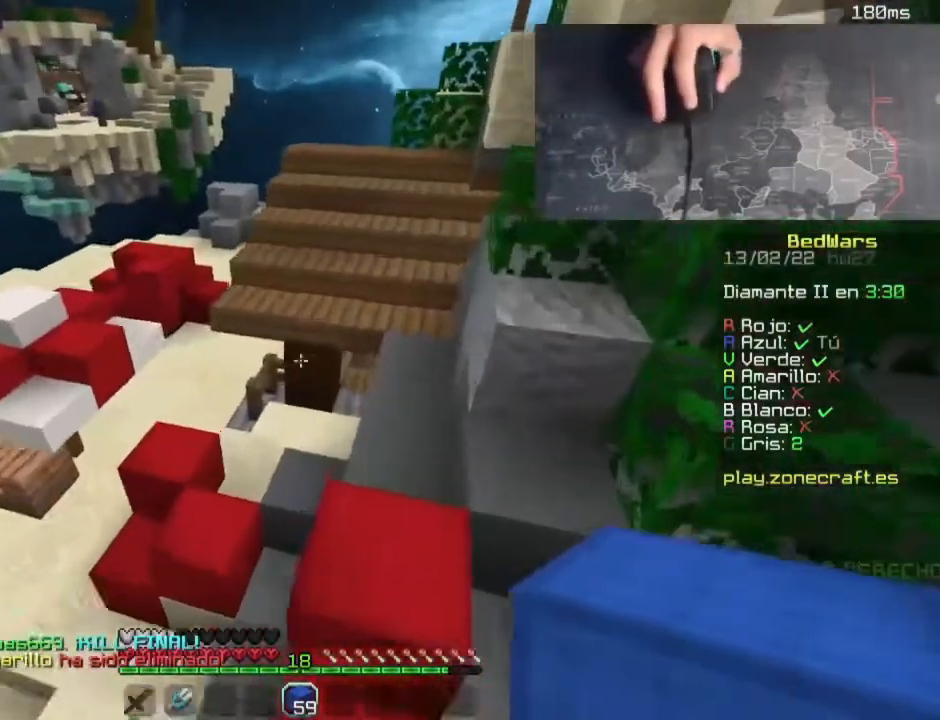
{"keys": ["w"], "mouse": [], "events": []}
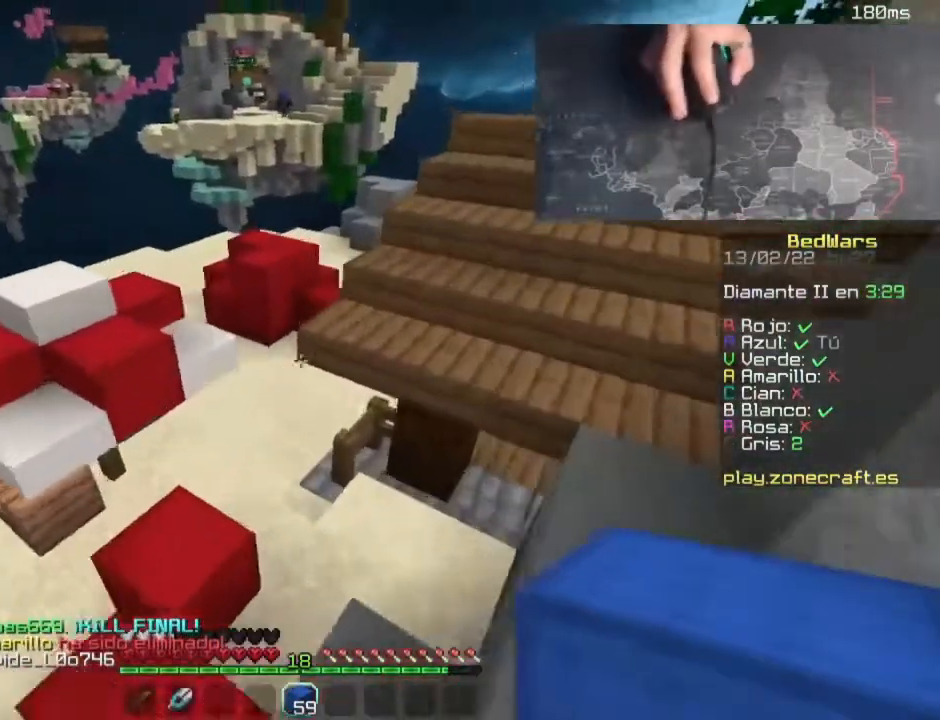
{"keys": ["w"], "mouse": ["left"], "events": [[220, "mouse_left", "down"], [340, "mouse_left", "up"], [420, "mouse_left", "down"]]}
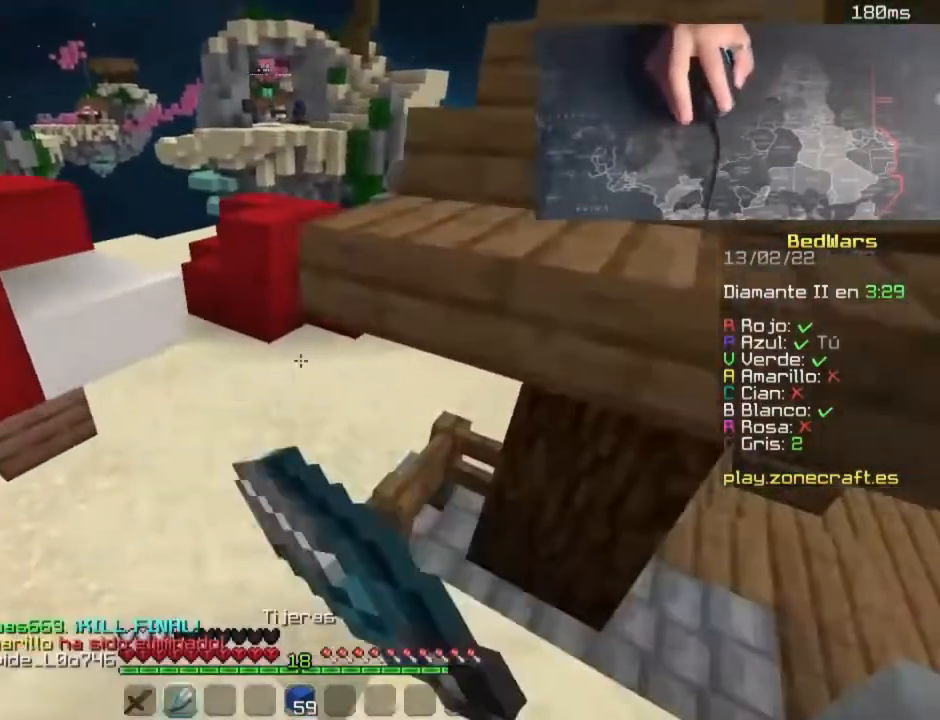
{"keys": ["w"], "mouse": [], "events": [[40, "mouse_left", "up"], [280, "a", "down"], [400, "a", "up"]]}
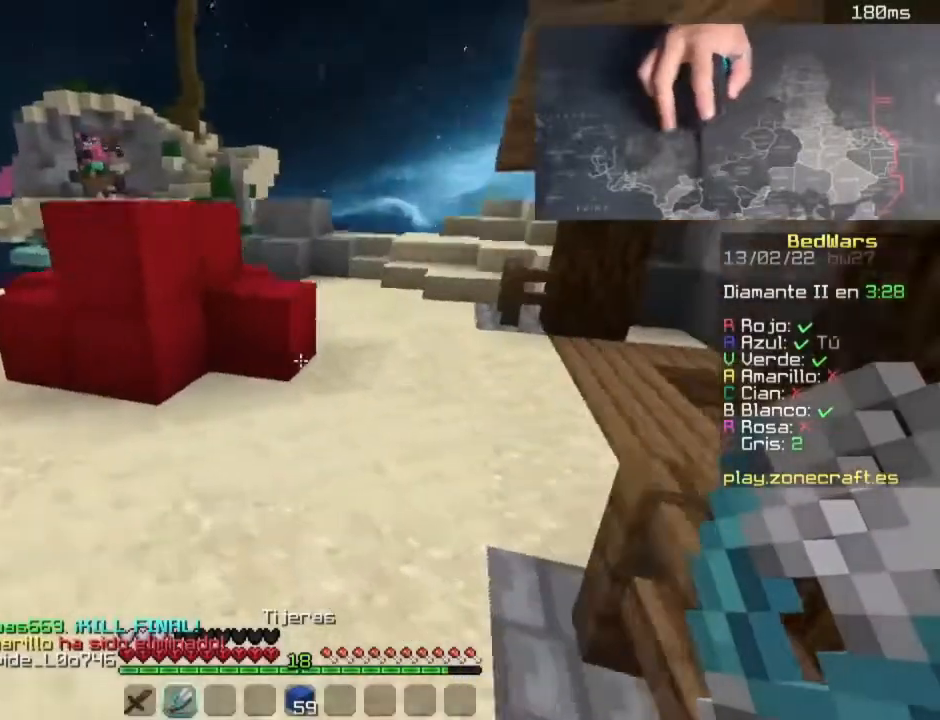
{"keys": ["d", "w"], "mouse": ["left"], "events": [[180, "mouse_left", "down"], [300, "d", "down"]]}
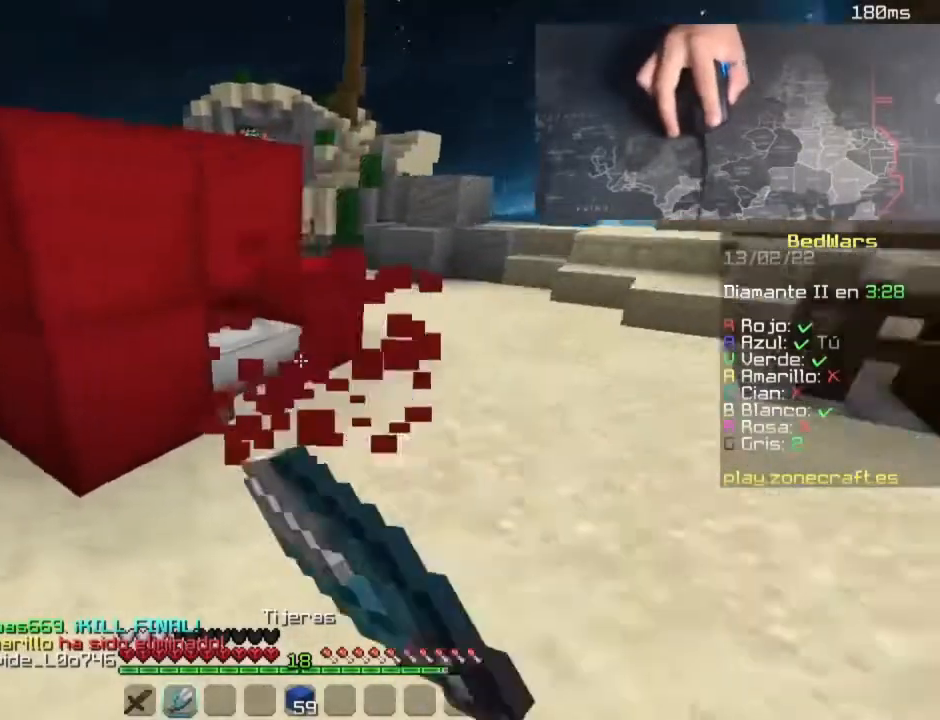
{"keys": [], "mouse": ["left"], "events": [[120, "d", "up"], [120, "w", "up"]]}